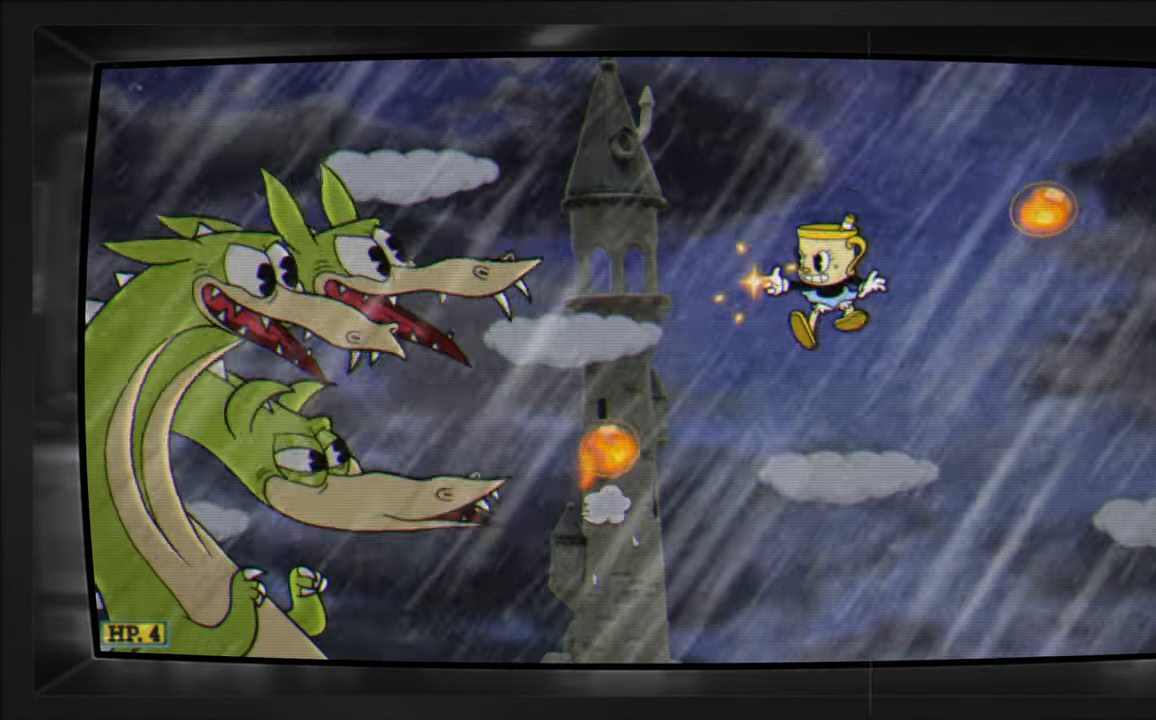
Gameplay with a controller (Xbox layout); each line is a JSON object with the inputs held at the frame after it (dt_ms = milliseconds from this image to that frame). "events" lists button and stick changes between this image and that frame as [ms after this image, input, new state], when the widget could be followed in between. Not read: R2 left_stick right_stick.
{"dt_ms": 500, "buttons": ["X"], "events": [[150, "DPAD_RIGHT", "down"], [283, "DPAD_RIGHT", "up"]]}
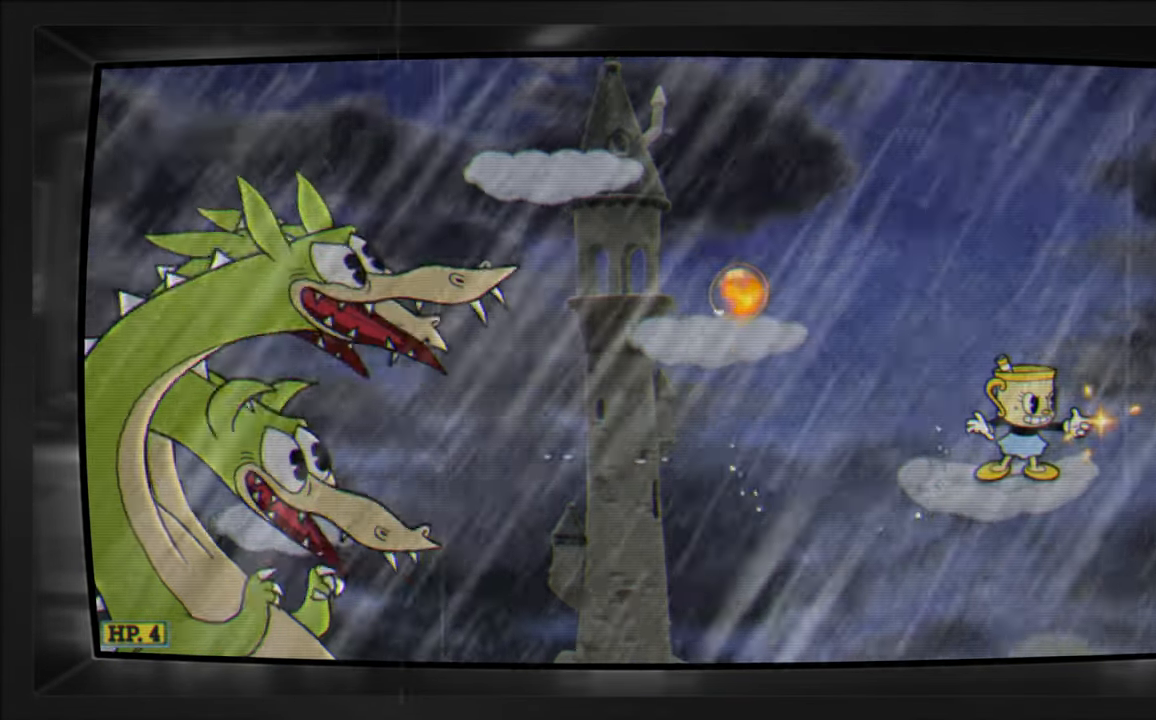
{"dt_ms": 500, "buttons": [], "events": [[133, "DPAD_LEFT", "down"], [200, "DPAD_LEFT", "up"], [333, "X", "up"]]}
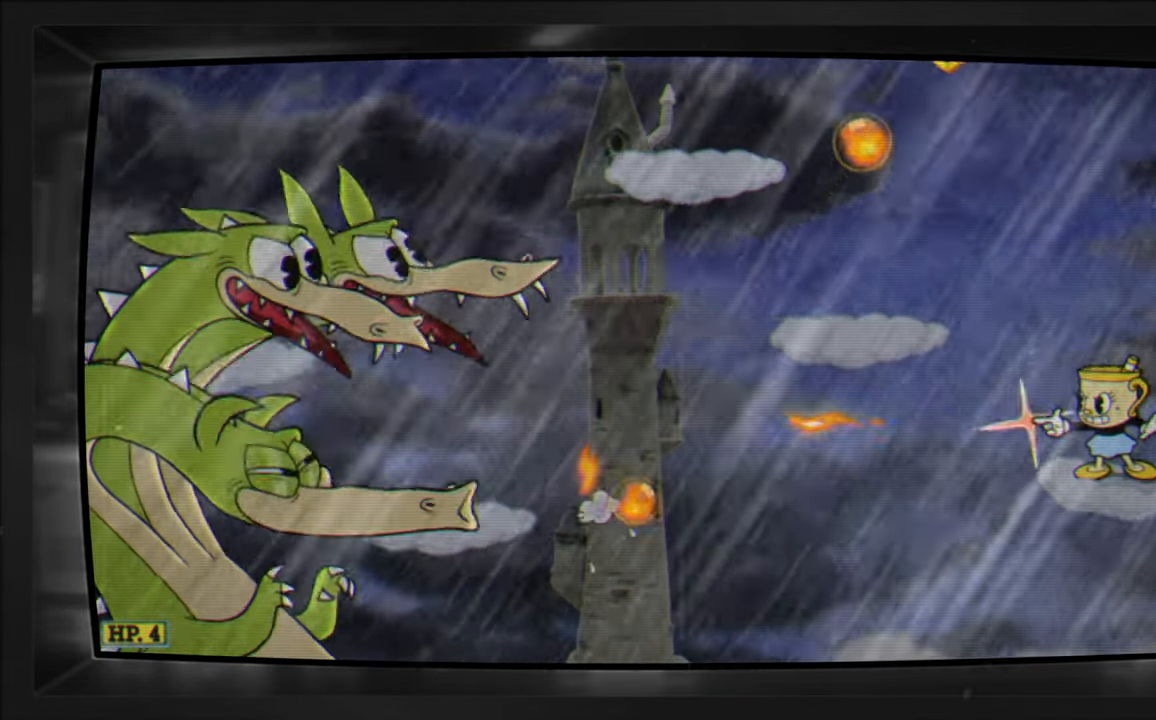
{"dt_ms": 500, "buttons": ["X"], "events": [[16, "X", "down"], [66, "A", "down"], [66, "DPAD_LEFT", "down"], [267, "A", "up"], [367, "DPAD_LEFT", "up"]]}
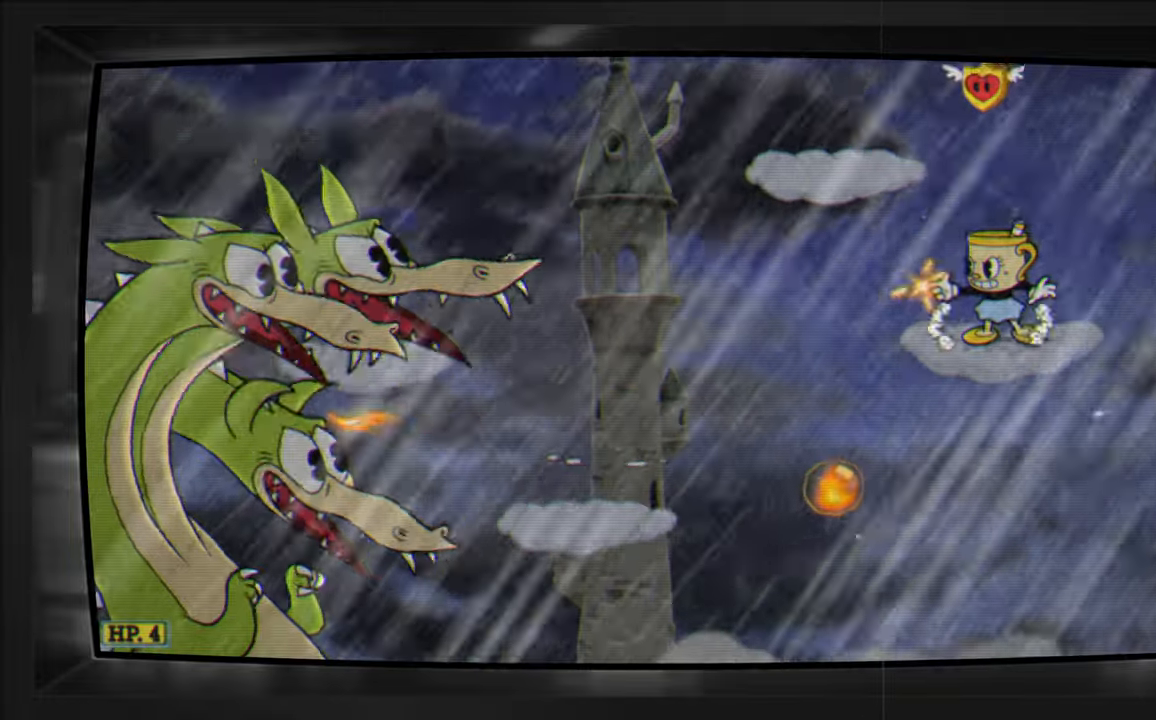
{"dt_ms": 500, "buttons": ["A", "X", "DPAD_LEFT"], "events": [[267, "A", "down"], [467, "DPAD_LEFT", "down"]]}
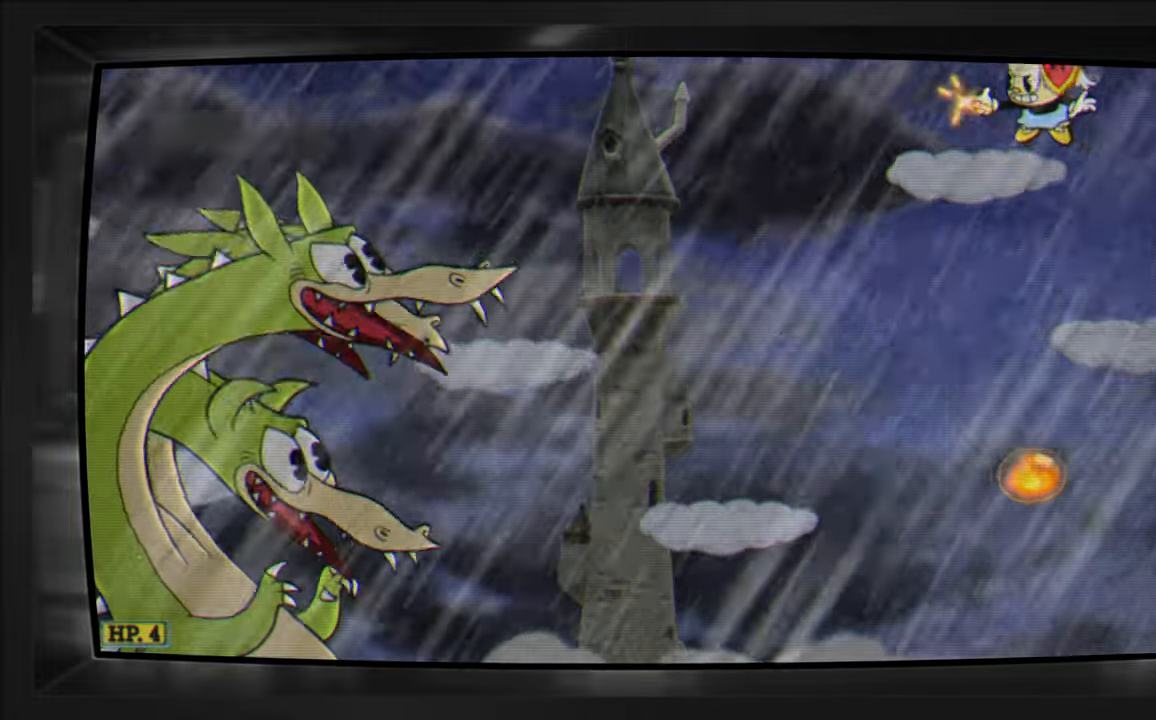
{"dt_ms": 500, "buttons": ["X", "DPAD_DOWN", "DPAD_LEFT"], "events": [[67, "A", "up"], [133, "DPAD_LEFT", "up"], [283, "DPAD_LEFT", "down"], [317, "A", "down"], [433, "DPAD_DOWN", "down"], [467, "A", "up"]]}
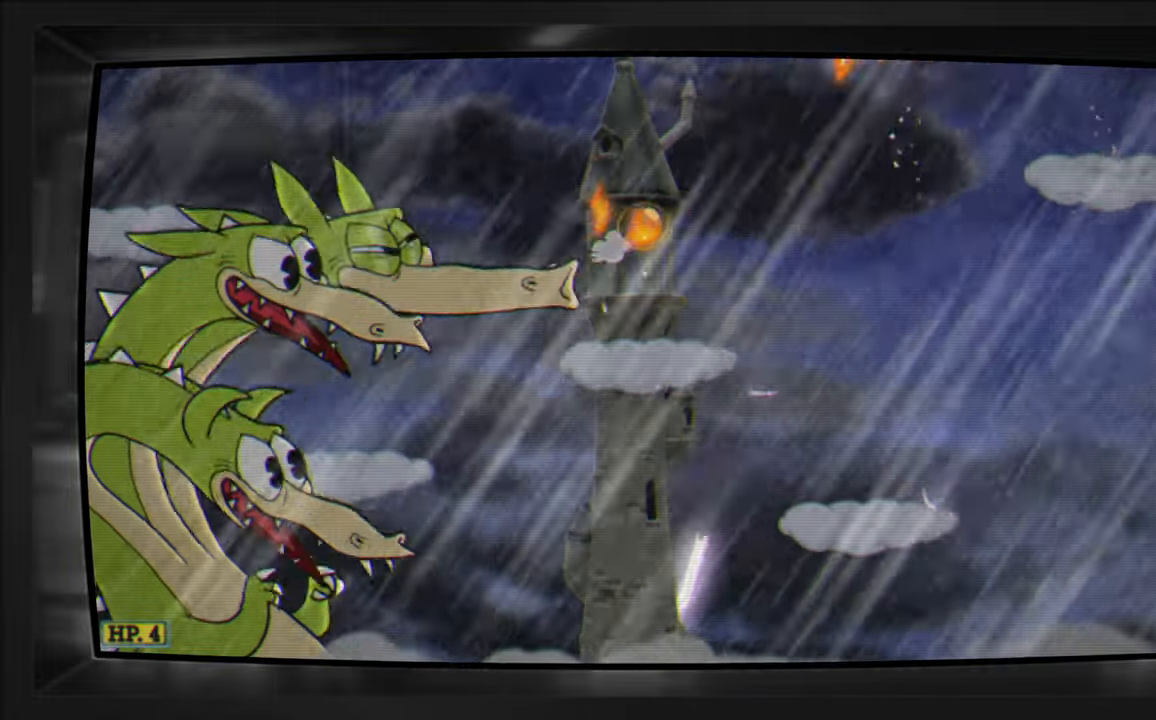
{"dt_ms": 500, "buttons": ["X", "DPAD_RIGHT"], "events": [[17, "X", "up"], [83, "X", "down"], [133, "DPAD_LEFT", "up"], [183, "DPAD_RIGHT", "down"], [200, "DPAD_DOWN", "up"], [283, "DPAD_DOWN", "down"], [367, "DPAD_DOWN", "up"], [383, "DPAD_DOWN", "down"], [400, "DPAD_DOWN", "up"], [433, "DPAD_DOWN", "down"], [467, "DPAD_DOWN", "up"]]}
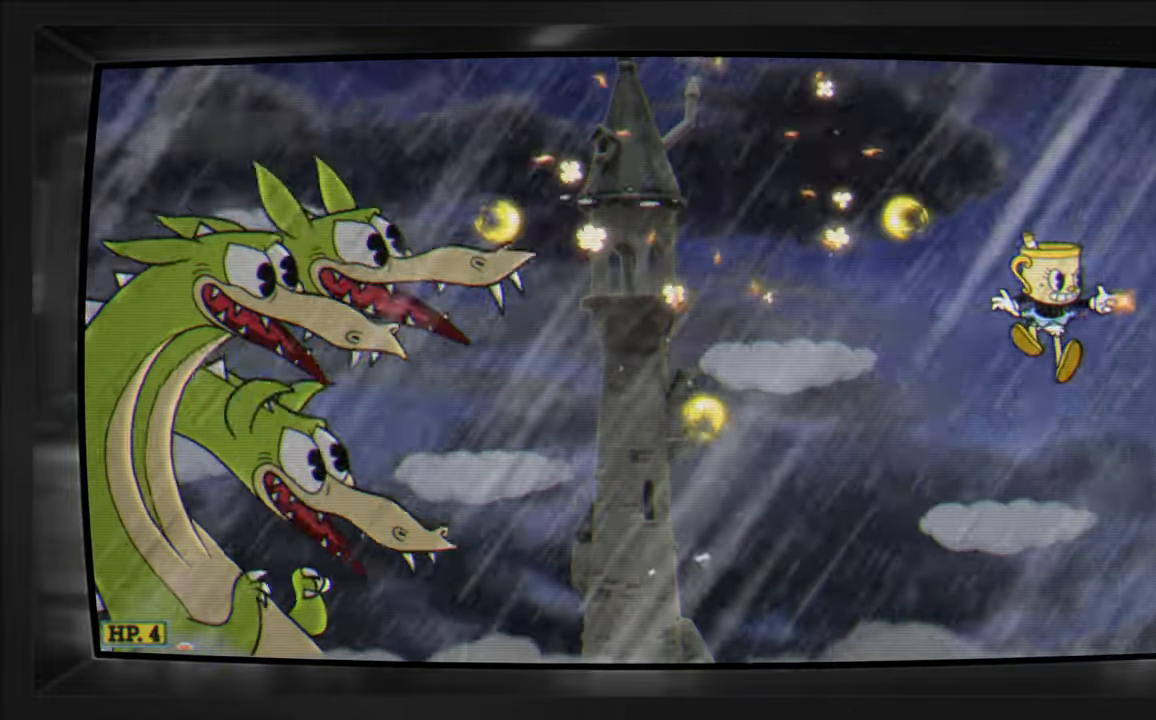
{"dt_ms": 500, "buttons": ["X"], "events": [[67, "DPAD_RIGHT", "up"], [267, "DPAD_LEFT", "down"], [383, "DPAD_LEFT", "up"]]}
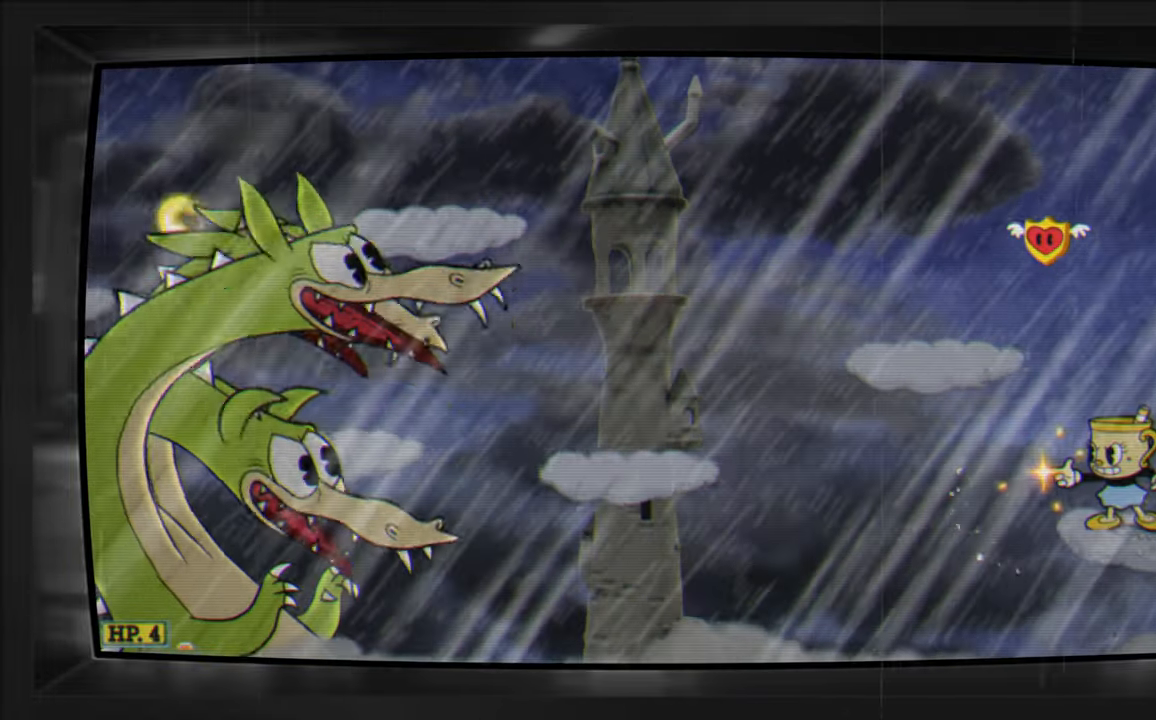
{"dt_ms": 500, "buttons": ["A", "X"], "events": [[250, "X", "up"], [333, "X", "down"], [350, "A", "down"]]}
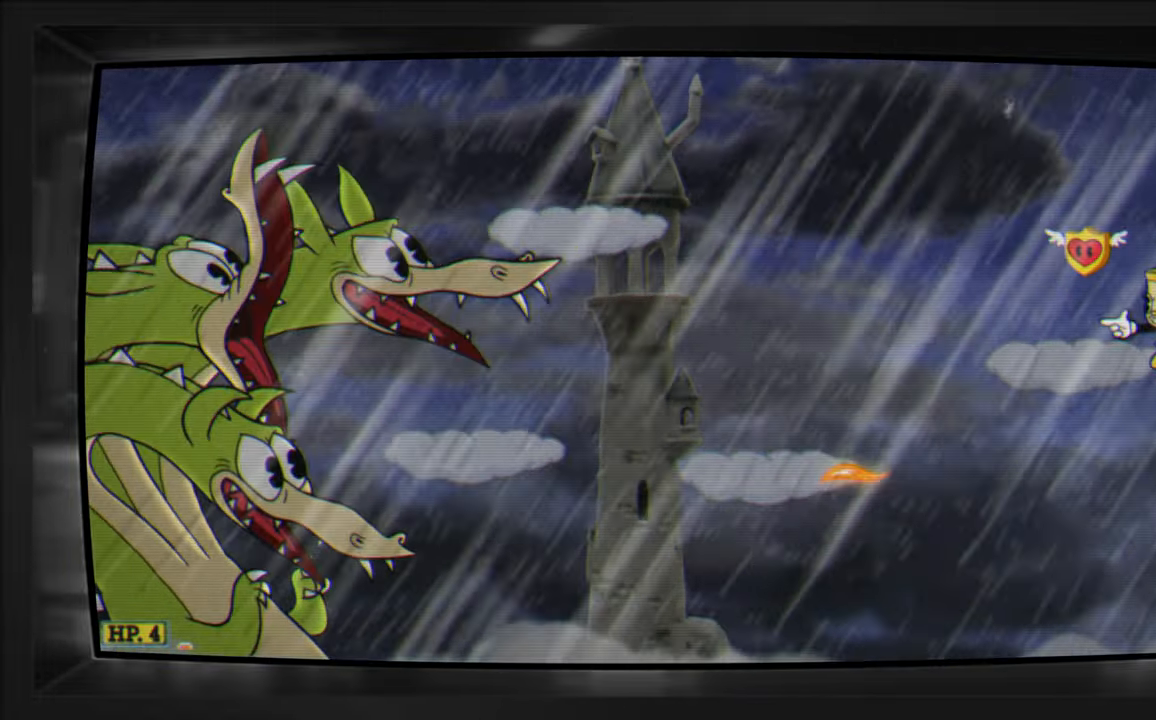
{"dt_ms": 500, "buttons": ["A", "X", "DPAD_LEFT"], "events": [[100, "A", "up"], [267, "DPAD_LEFT", "down"], [483, "A", "down"]]}
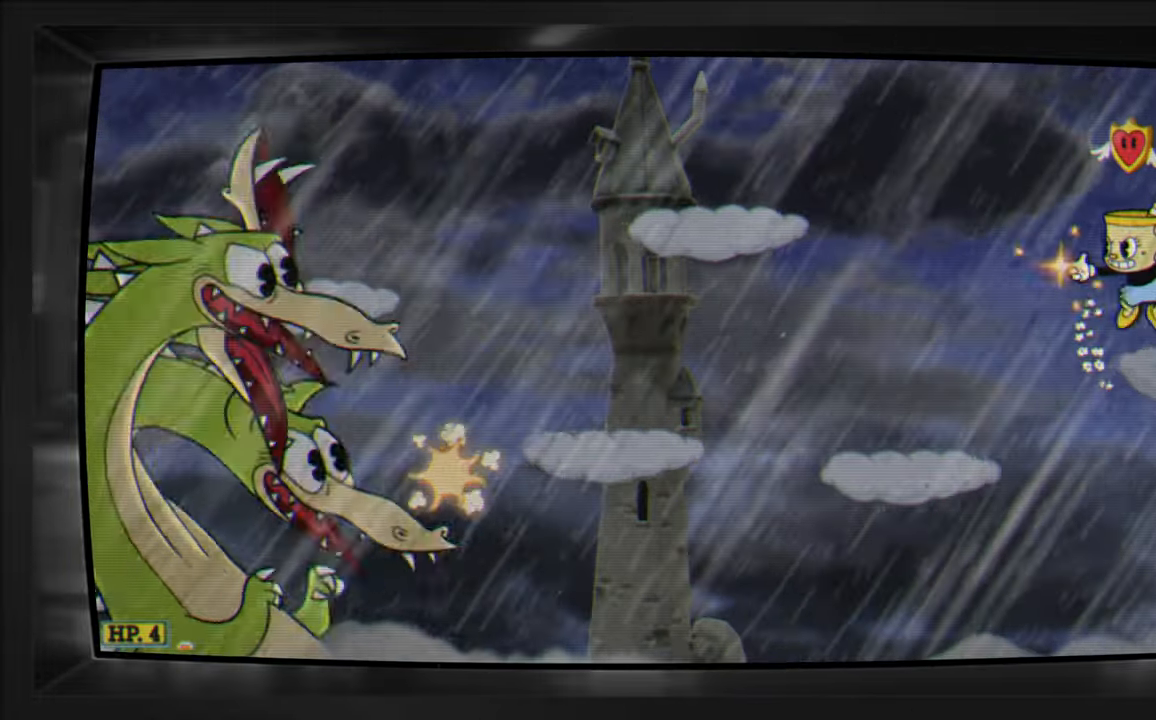
{"dt_ms": 500, "buttons": ["X", "DPAD_LEFT"], "events": [[117, "A", "up"], [183, "A", "down"], [333, "A", "up"]]}
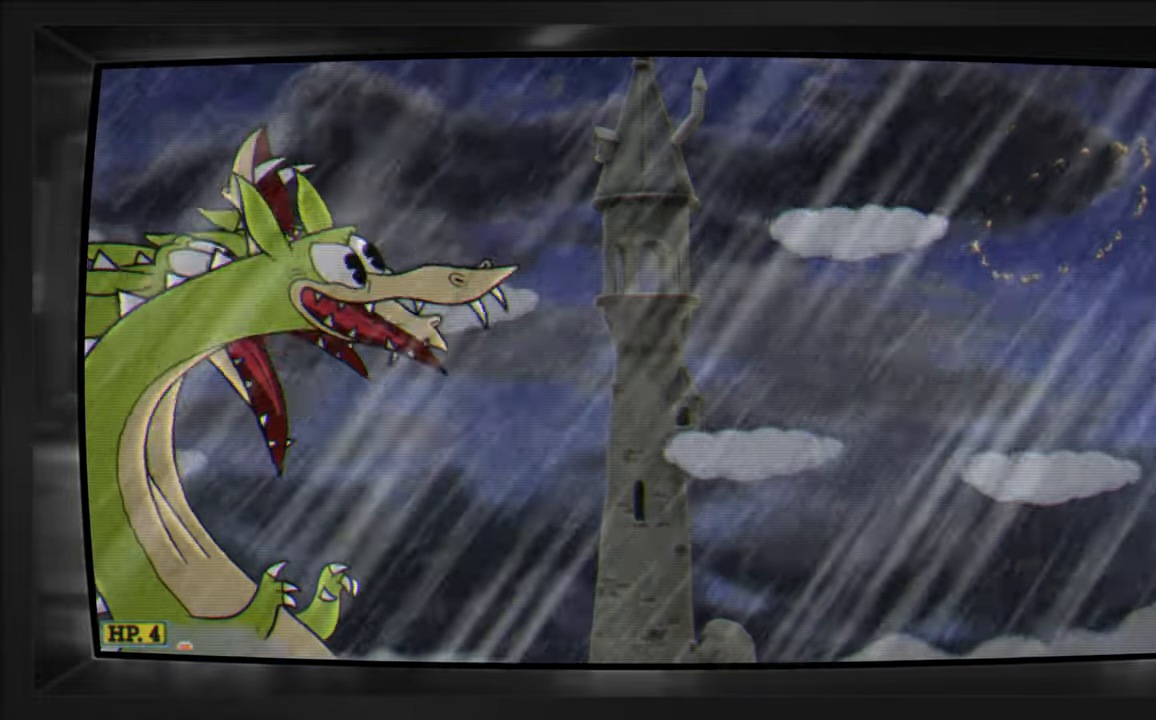
{"dt_ms": 500, "buttons": ["X"], "events": [[117, "DPAD_LEFT", "up"]]}
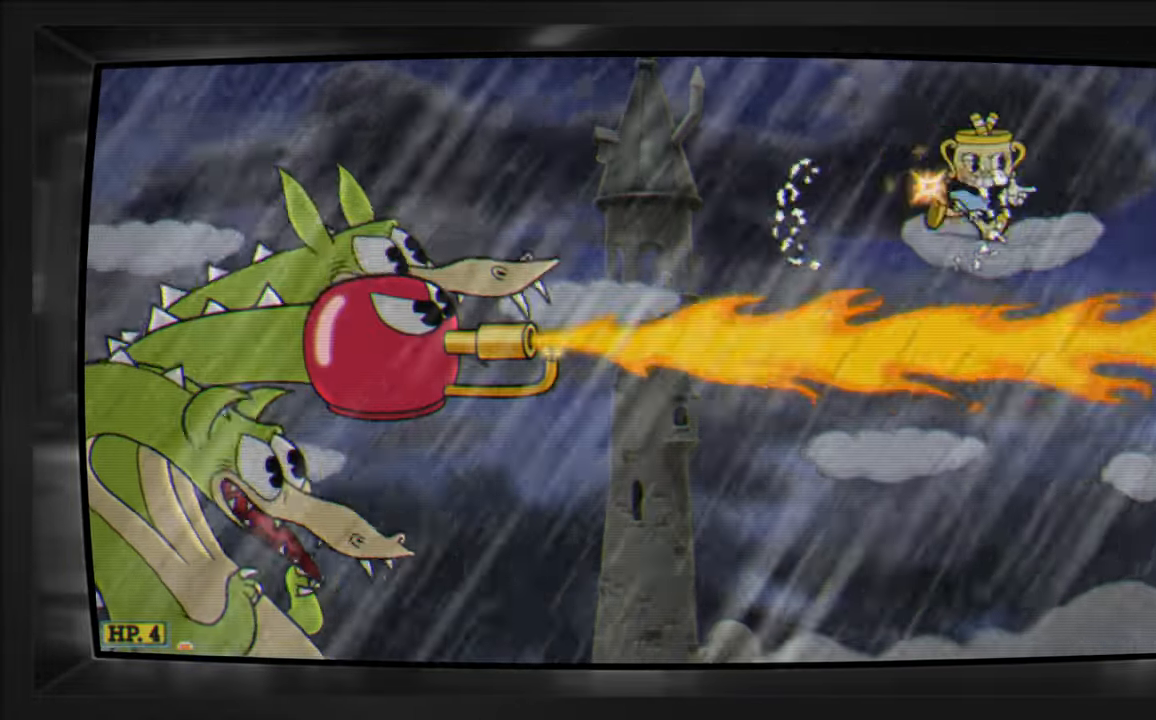
{"dt_ms": 500, "buttons": ["A", "X", "DPAD_LEFT"], "events": [[17, "DPAD_RIGHT", "down"], [117, "DPAD_RIGHT", "up"], [350, "DPAD_LEFT", "down"], [367, "A", "down"]]}
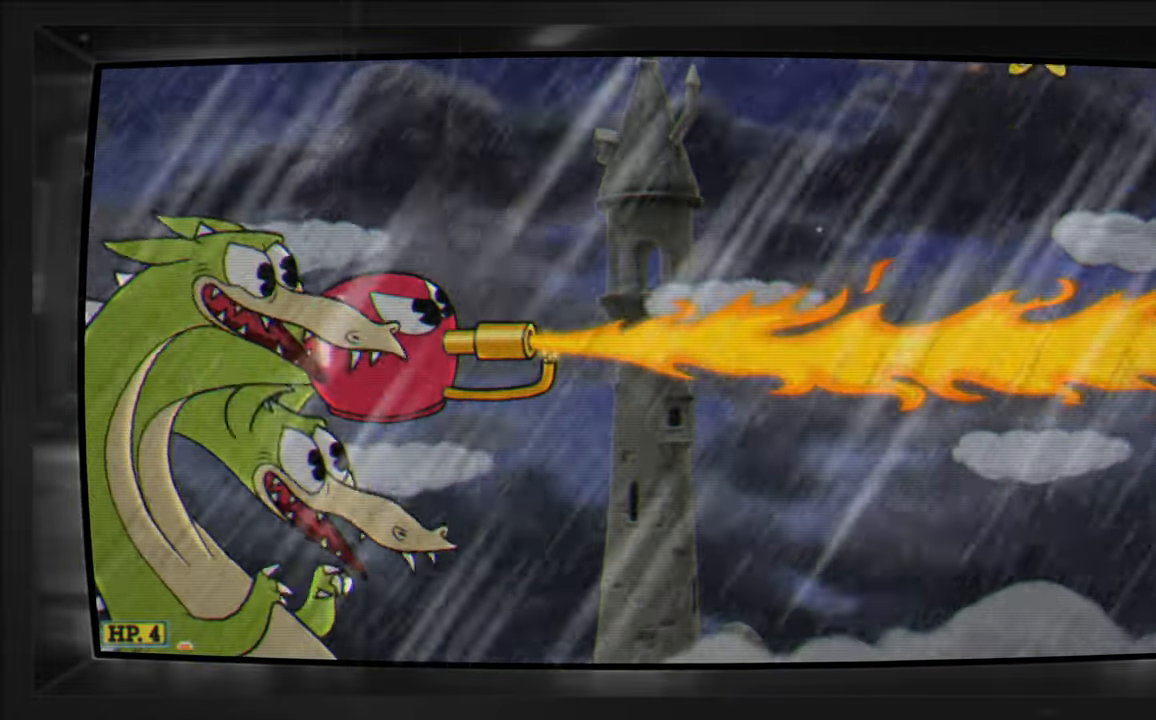
{"dt_ms": 500, "buttons": ["X"], "events": [[67, "DPAD_DOWN", "down"], [167, "A", "up"], [183, "X", "up"], [267, "X", "down"], [367, "DPAD_DOWN", "up"], [434, "DPAD_LEFT", "up"]]}
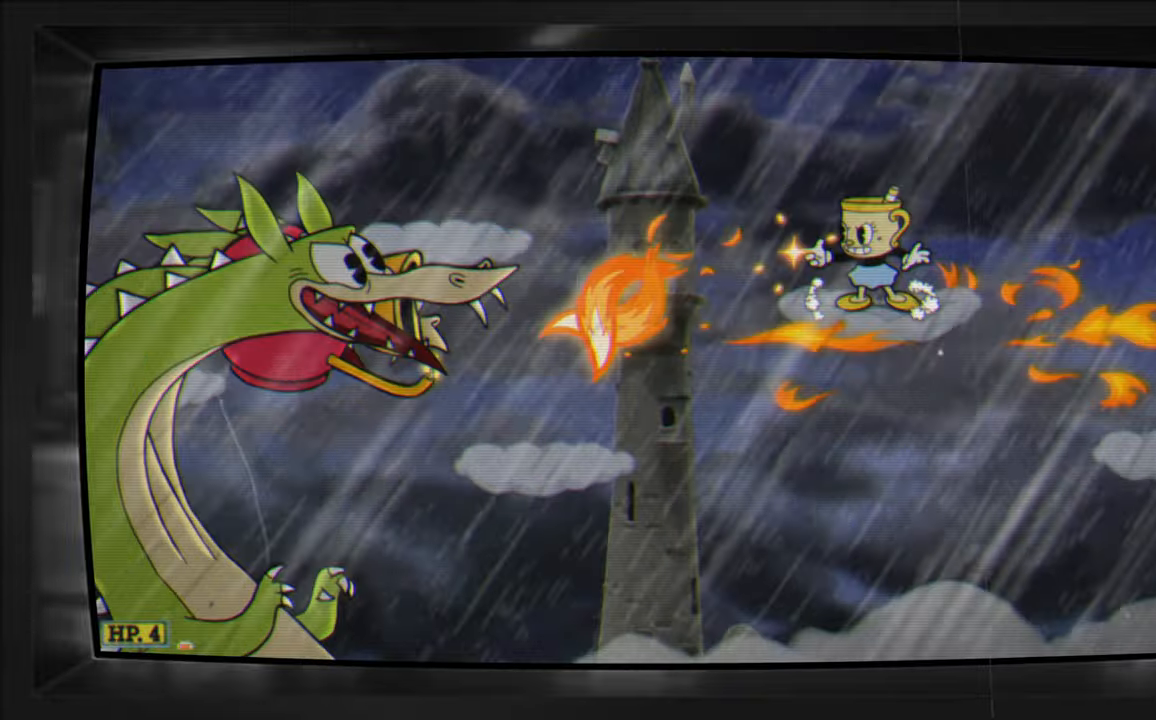
{"dt_ms": 500, "buttons": ["X"], "events": []}
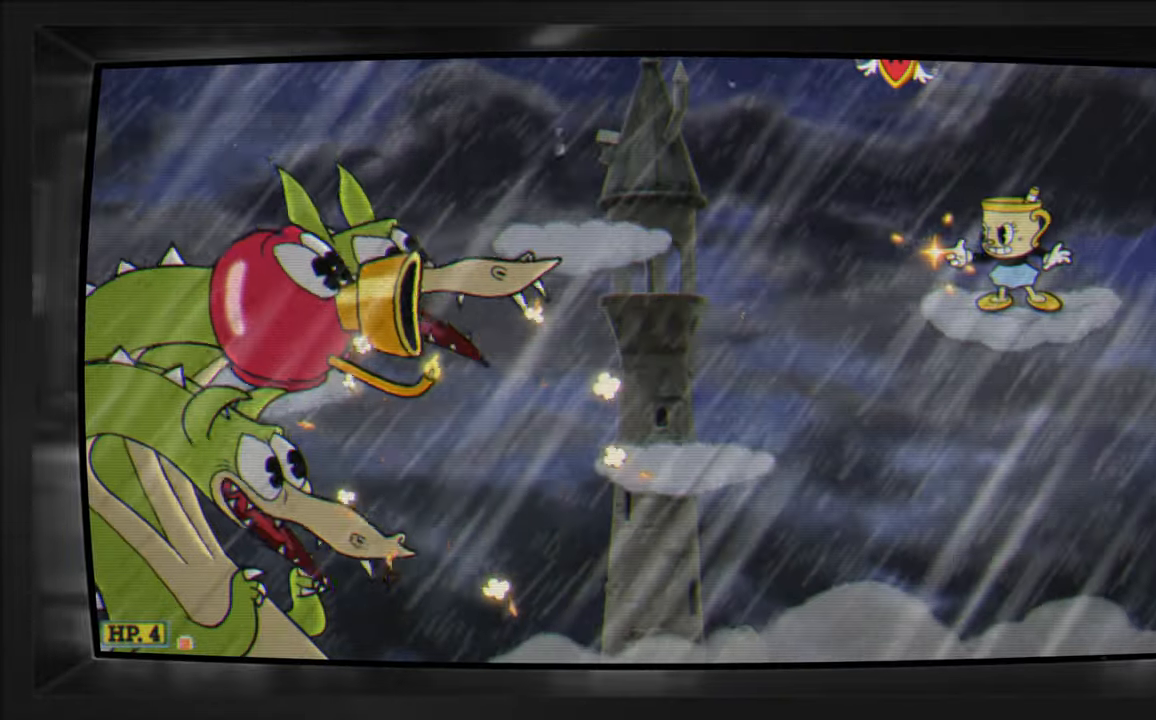
{"dt_ms": 500, "buttons": ["X", "DPAD_LEFT"], "events": [[84, "DPAD_LEFT", "down"], [167, "A", "down"], [317, "A", "up"], [367, "A", "down"], [500, "A", "up"]]}
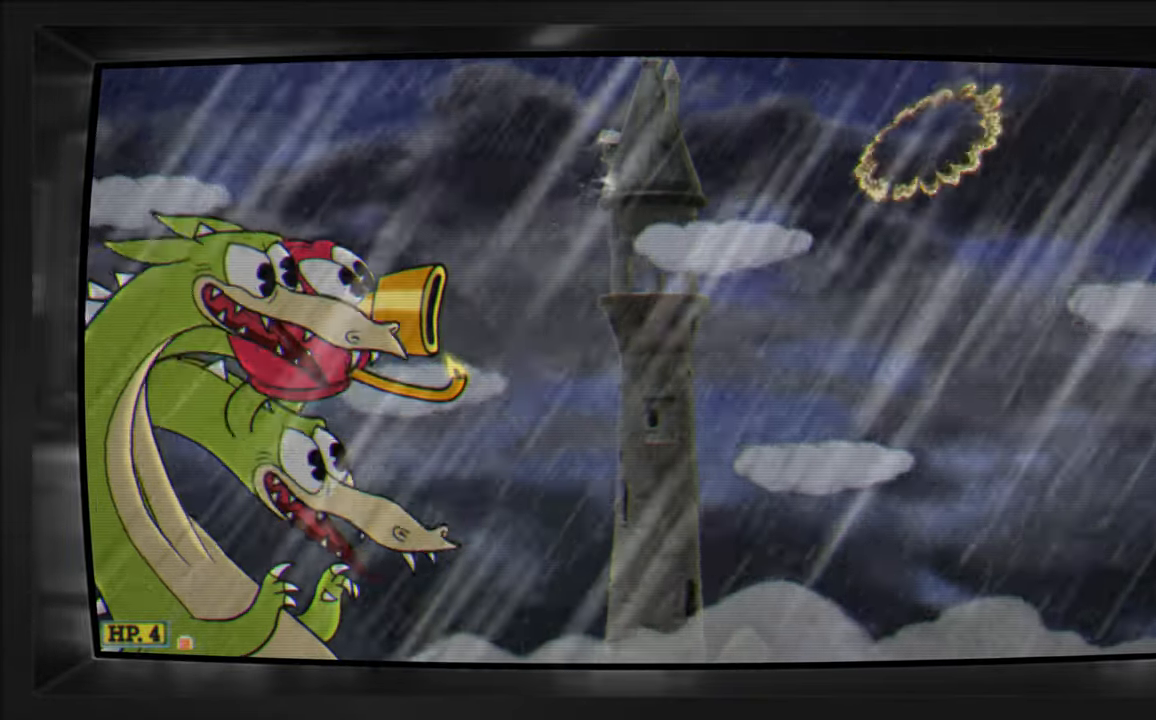
{"dt_ms": 500, "buttons": ["X"], "events": [[167, "DPAD_LEFT", "up"]]}
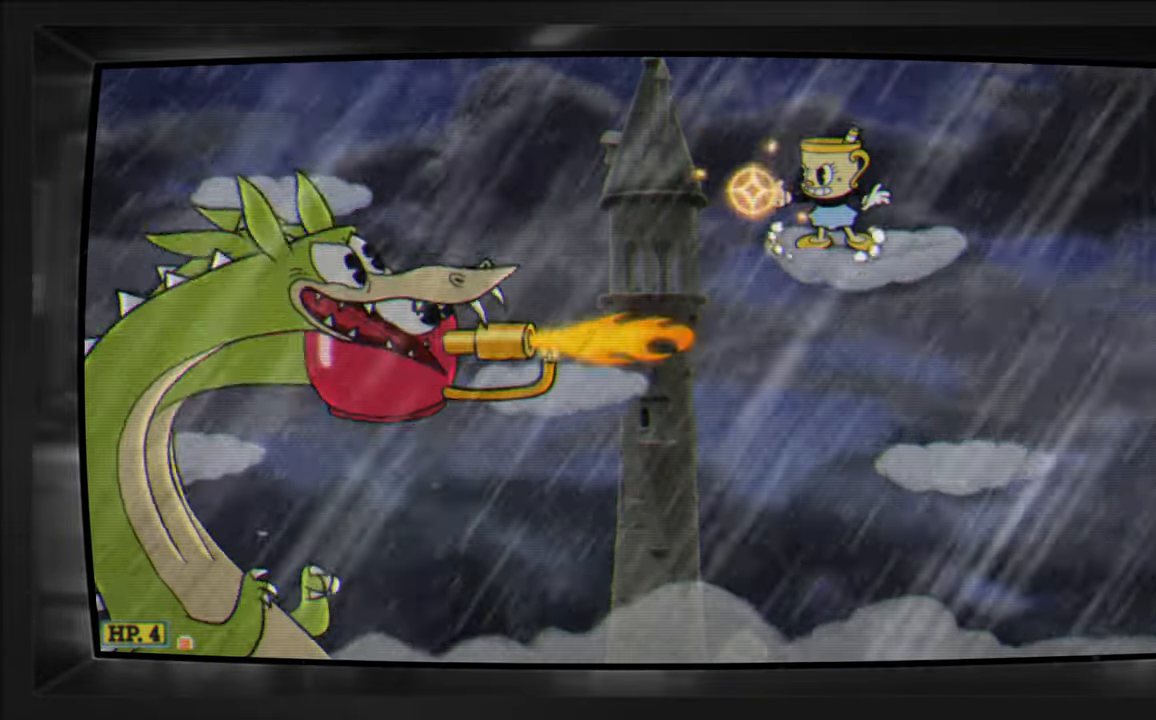
{"dt_ms": 500, "buttons": ["A", "X", "DPAD_LEFT"], "events": [[350, "A", "down"], [384, "DPAD_LEFT", "down"]]}
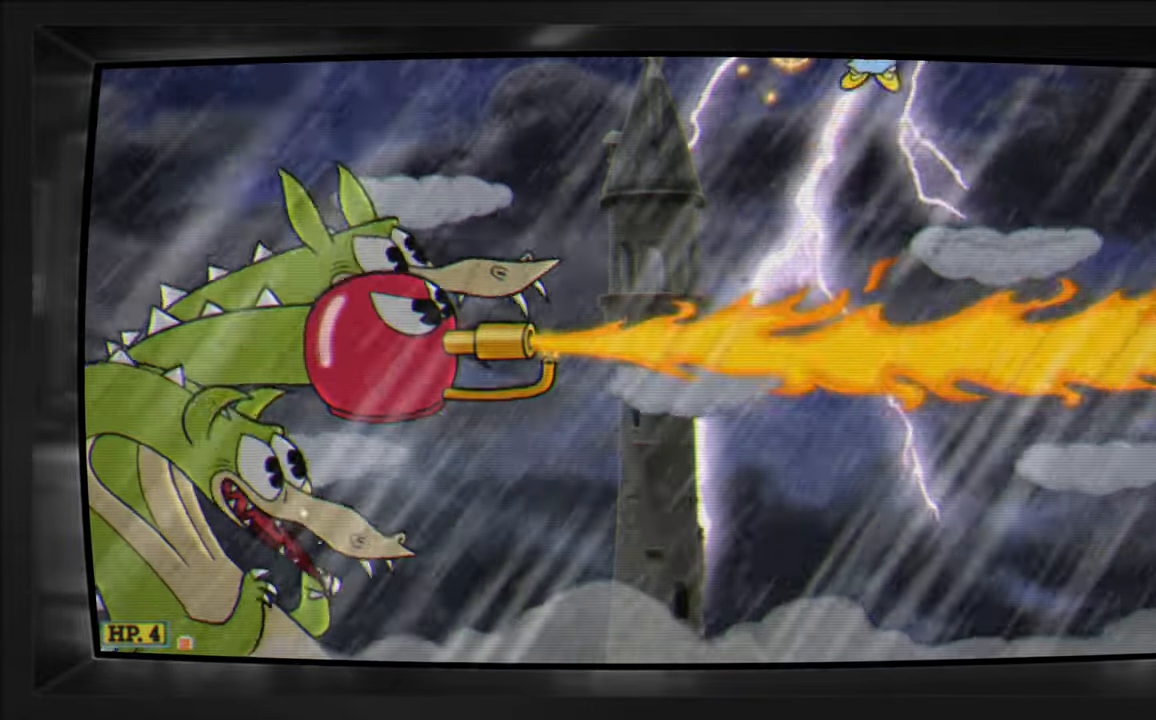
{"dt_ms": 500, "buttons": ["X", "DPAD_RIGHT"], "events": [[34, "DPAD_DOWN", "down"], [217, "A", "up"], [217, "X", "up"], [284, "X", "down"], [384, "A", "down"], [384, "DPAD_LEFT", "up"], [434, "DPAD_DOWN", "up"], [434, "DPAD_RIGHT", "down"], [450, "A", "up"]]}
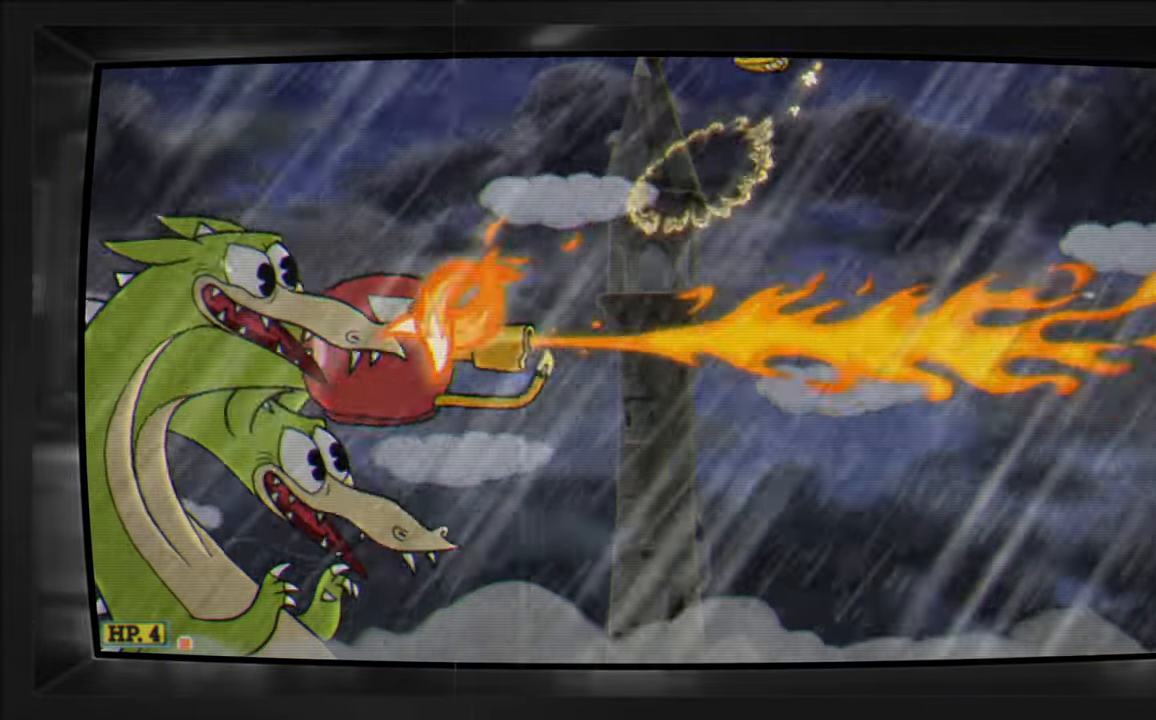
{"dt_ms": 500, "buttons": ["X"], "events": [[400, "DPAD_RIGHT", "up"]]}
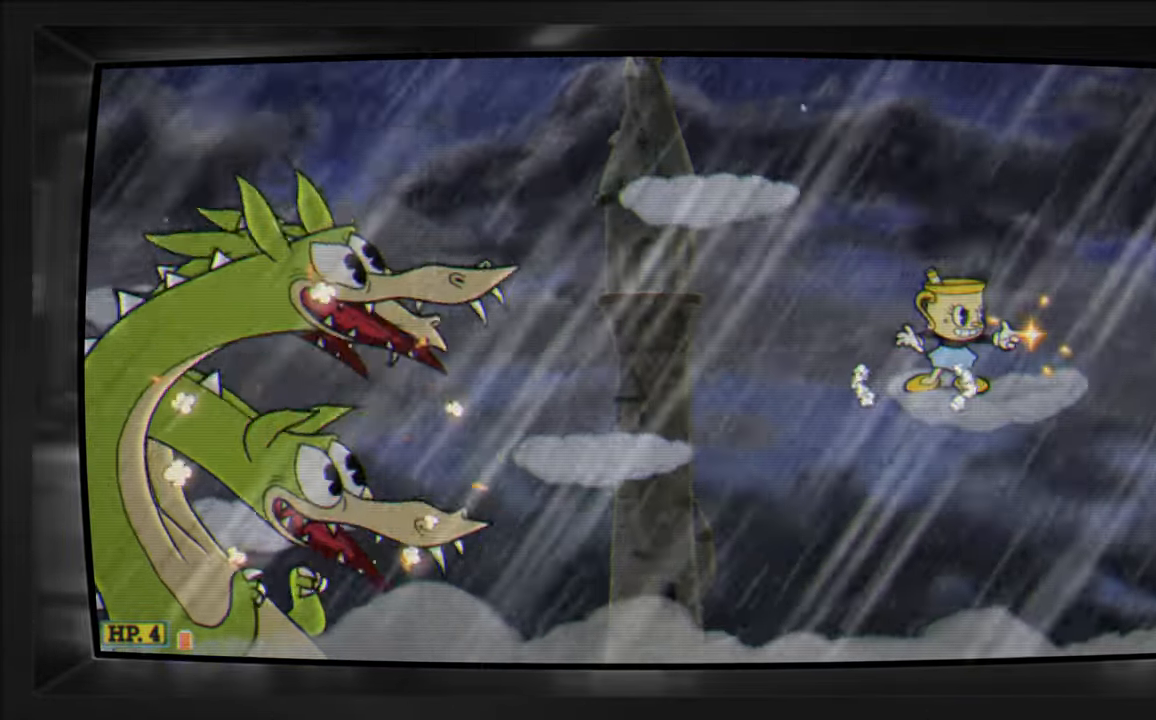
{"dt_ms": 500, "buttons": ["A", "X", "DPAD_LEFT"], "events": [[150, "DPAD_LEFT", "down"], [184, "A", "down"], [350, "A", "up"], [434, "A", "down"]]}
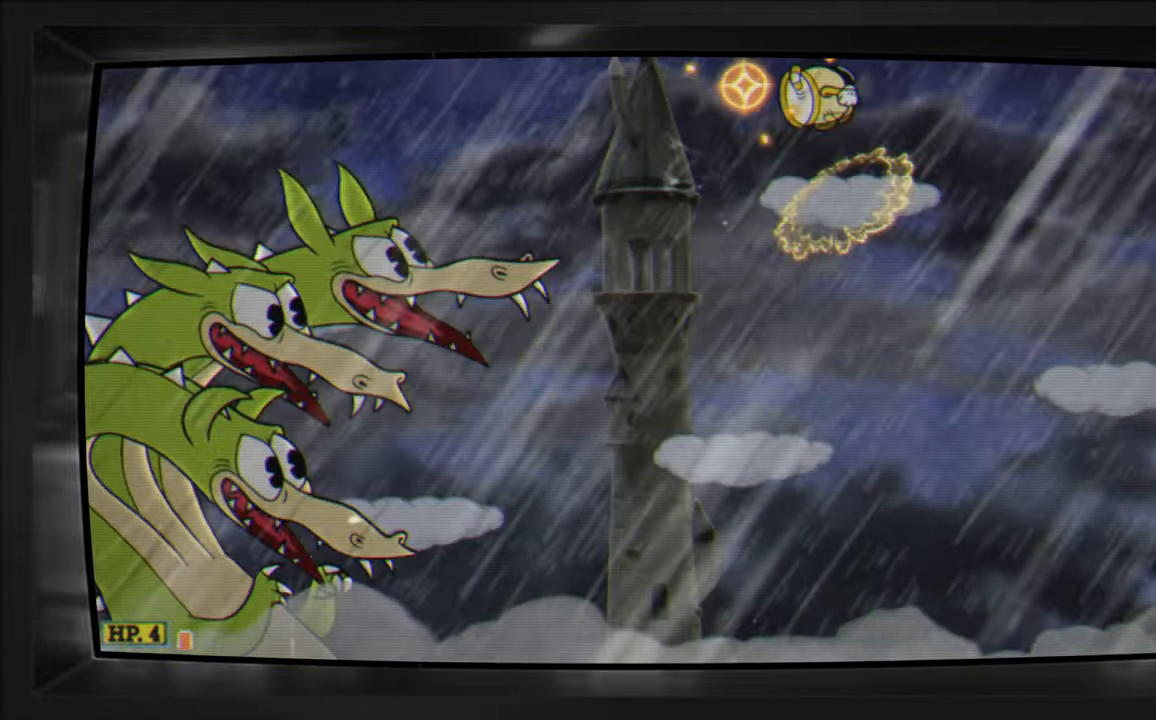
{"dt_ms": 500, "buttons": ["X", "DPAD_RIGHT"], "events": [[67, "A", "up"], [117, "DPAD_DOWN", "down"], [200, "X", "up"], [284, "X", "down"], [300, "DPAD_LEFT", "up"], [384, "DPAD_RIGHT", "down"], [467, "DPAD_DOWN", "up"]]}
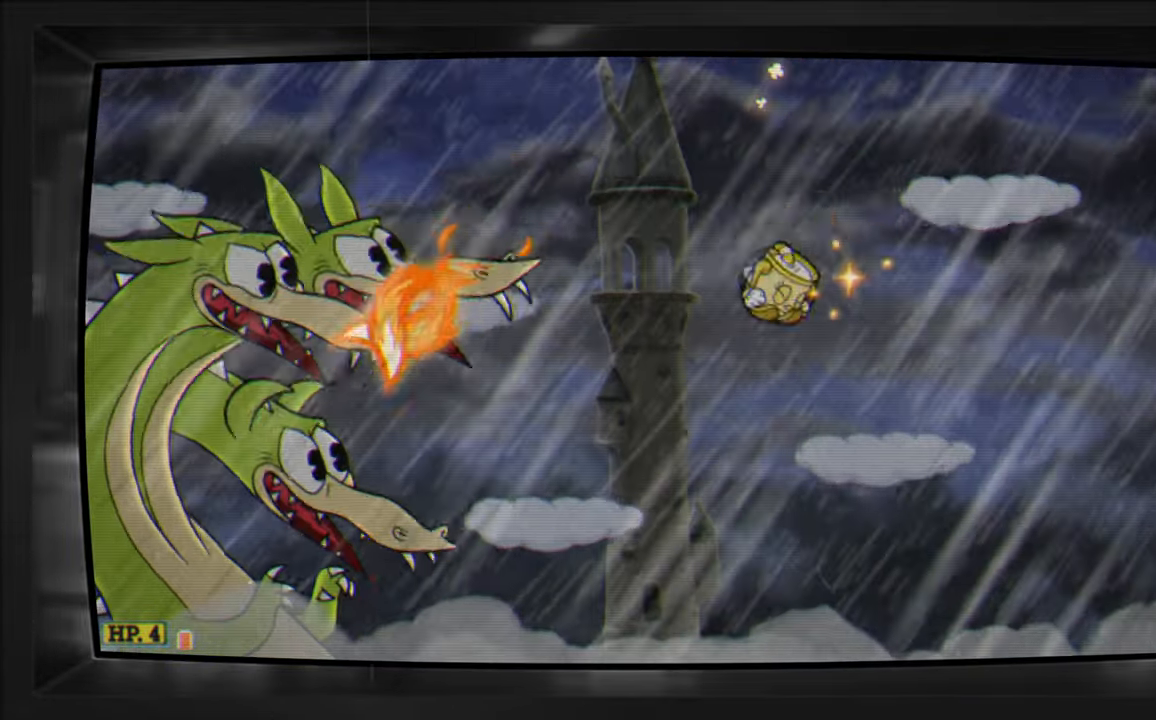
{"dt_ms": 500, "buttons": ["X"], "events": [[300, "DPAD_RIGHT", "up"]]}
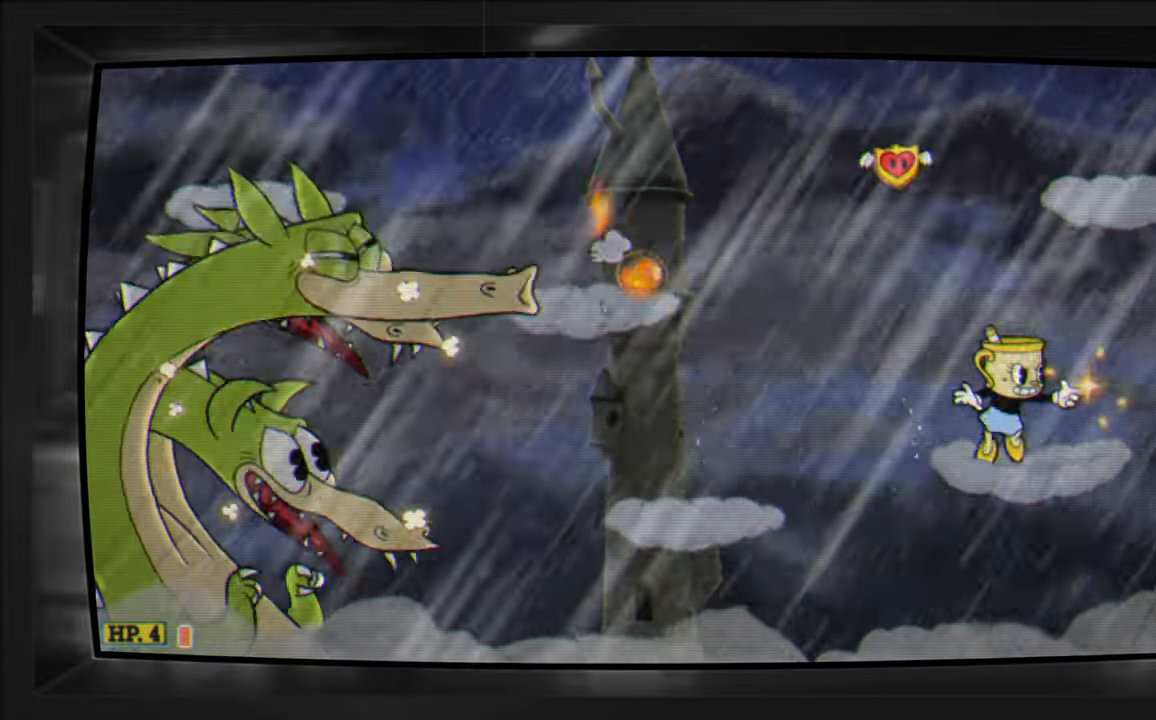
{"dt_ms": 500, "buttons": ["X", "DPAD_RIGHT"], "events": [[17, "A", "down"], [34, "DPAD_LEFT", "down"], [117, "A", "up"], [383, "DPAD_LEFT", "up"], [450, "DPAD_RIGHT", "down"]]}
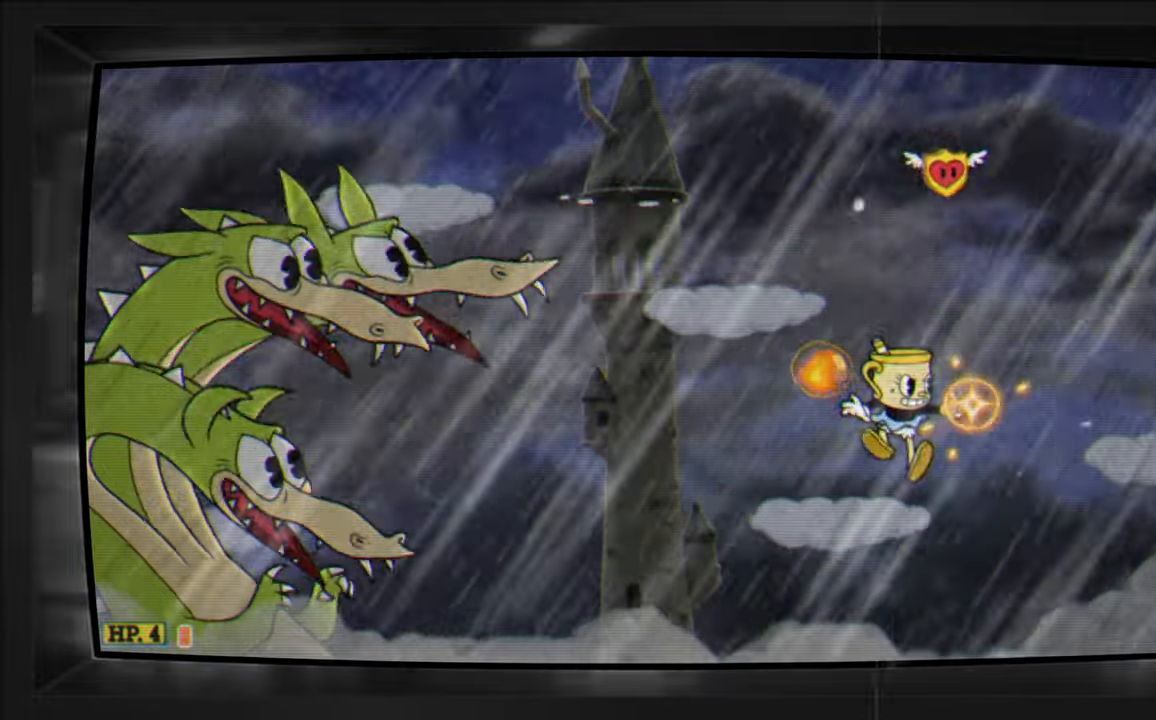
{"dt_ms": 500, "buttons": ["X", "DPAD_LEFT"]}
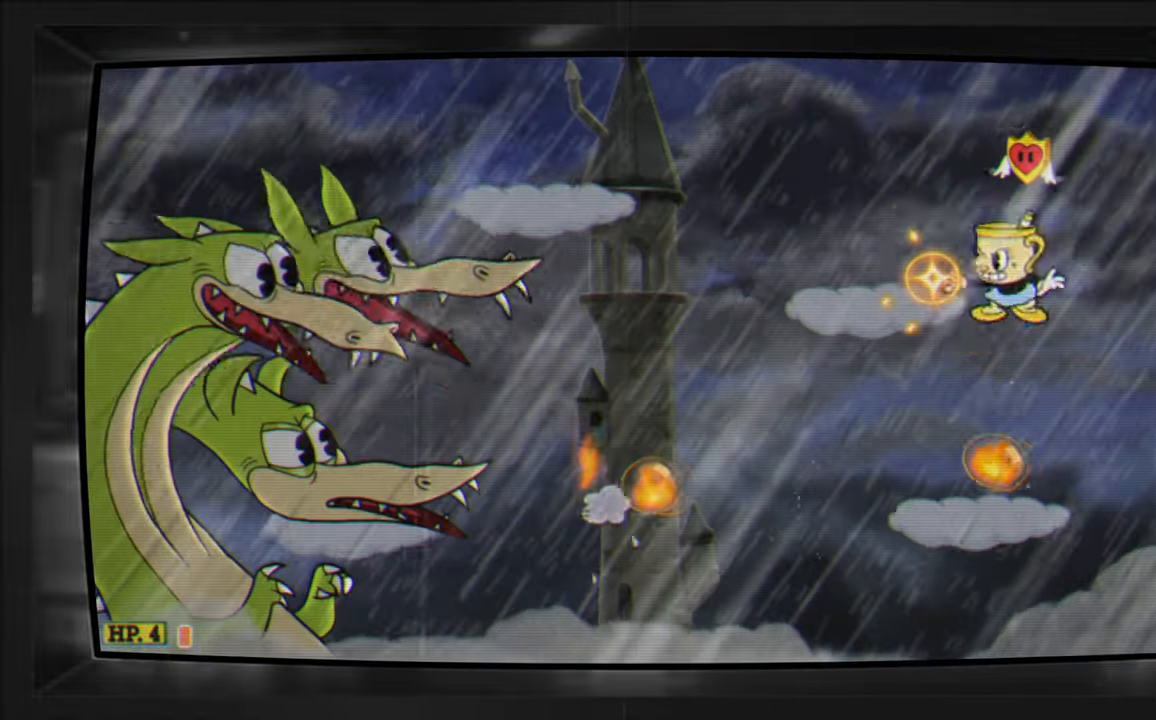
{"dt_ms": 500, "buttons": ["X"], "events": [[33, "A", "down"], [166, "A", "up"], [216, "DPAD_LEFT", "up"]]}
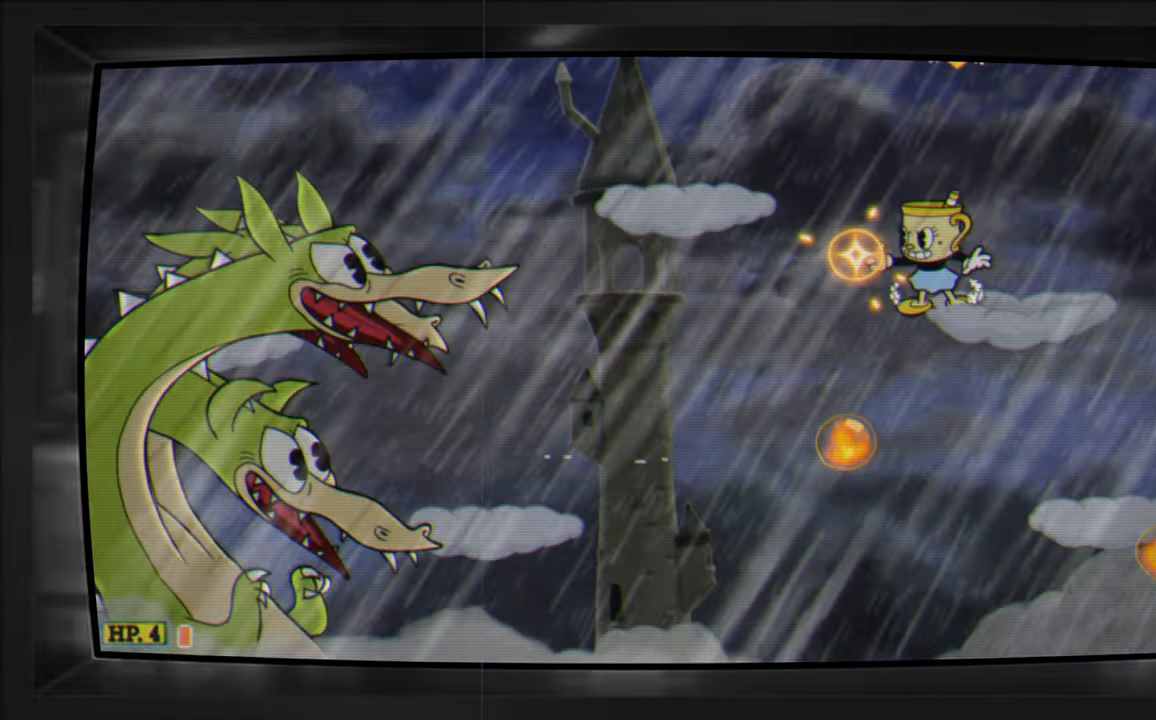
{"dt_ms": 500, "buttons": ["X", "DPAD_DOWN"], "events": [[116, "A", "down"], [183, "DPAD_LEFT", "down"], [266, "DPAD_DOWN", "down"], [366, "A", "up"], [400, "X", "up"], [466, "X", "down"], [500, "DPAD_LEFT", "up"]]}
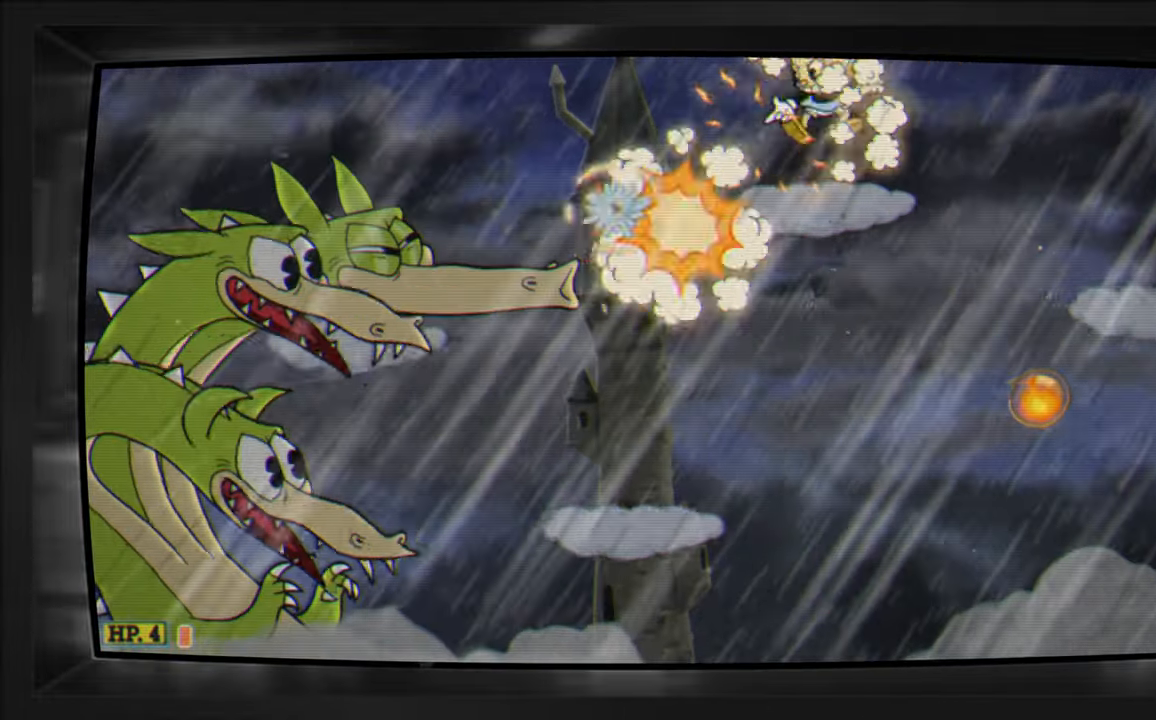
{"dt_ms": 500, "buttons": ["A", "X"], "events": [[33, "DPAD_DOWN", "up"], [200, "DPAD_RIGHT", "down"], [300, "DPAD_RIGHT", "up"], [383, "A", "down"]]}
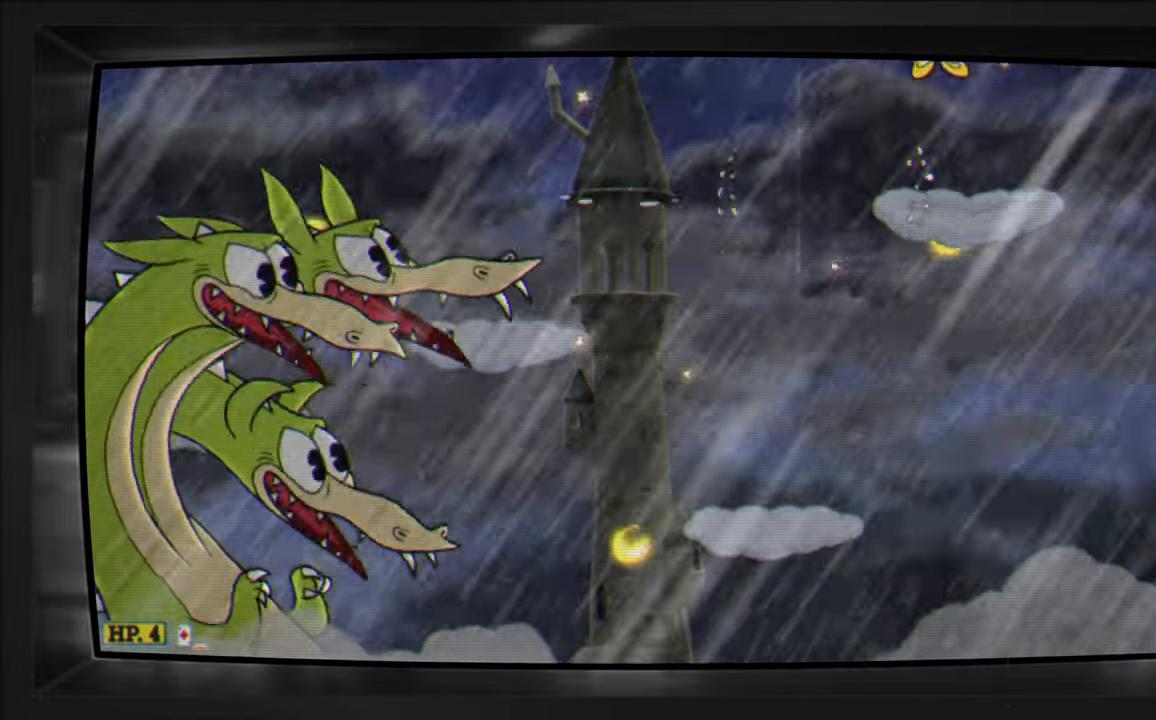
{"dt_ms": 500, "buttons": ["X"], "events": [[33, "A", "up"], [100, "DPAD_LEFT", "down"], [233, "DPAD_LEFT", "up"]]}
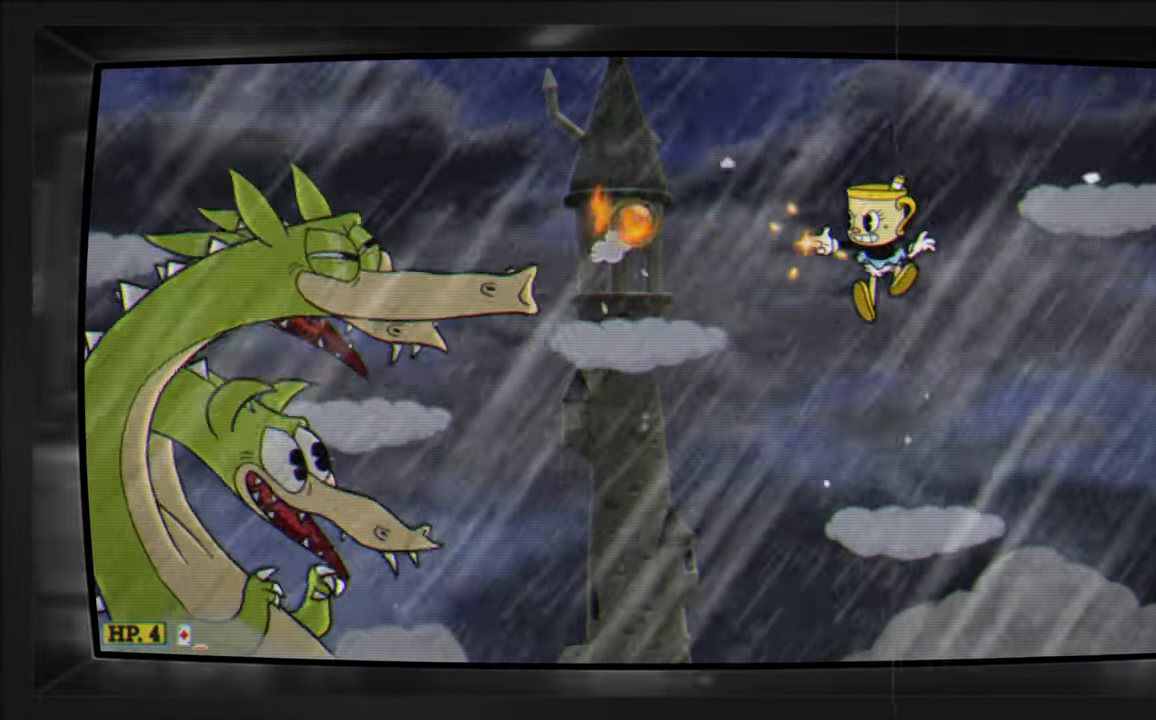
{"dt_ms": 500, "buttons": ["A", "X"], "events": [[233, "X", "up"], [316, "X", "down"], [433, "A", "down"]]}
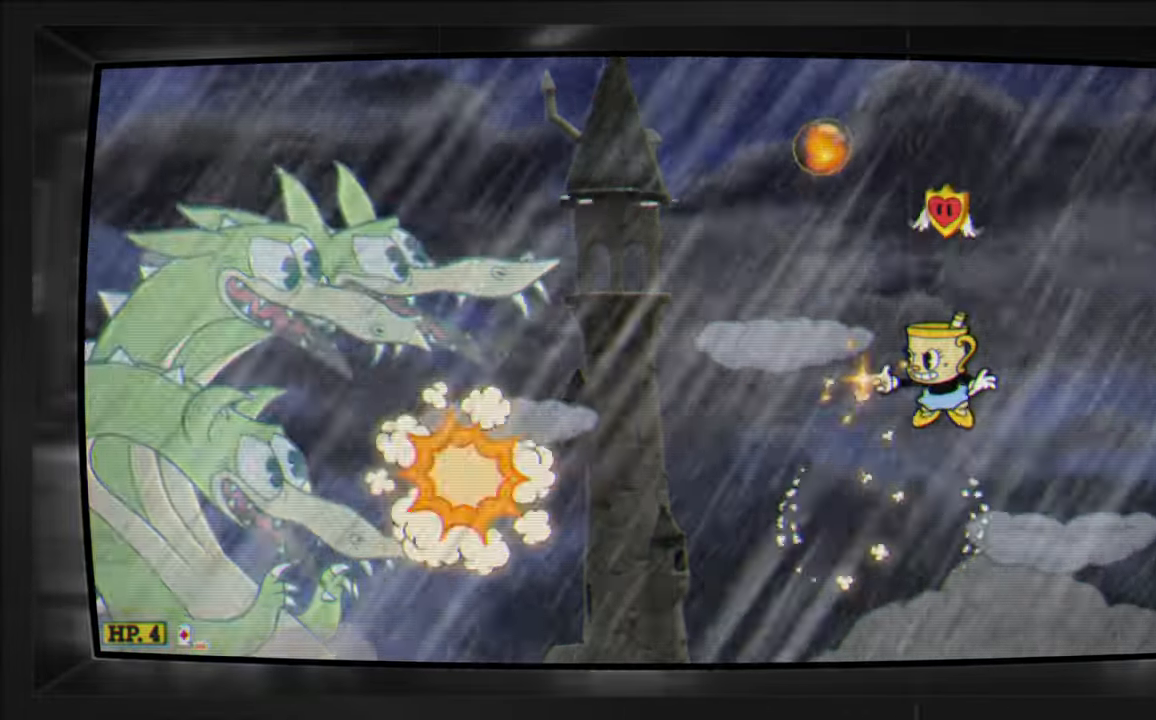
{"dt_ms": 1000, "buttons": ["X"]}